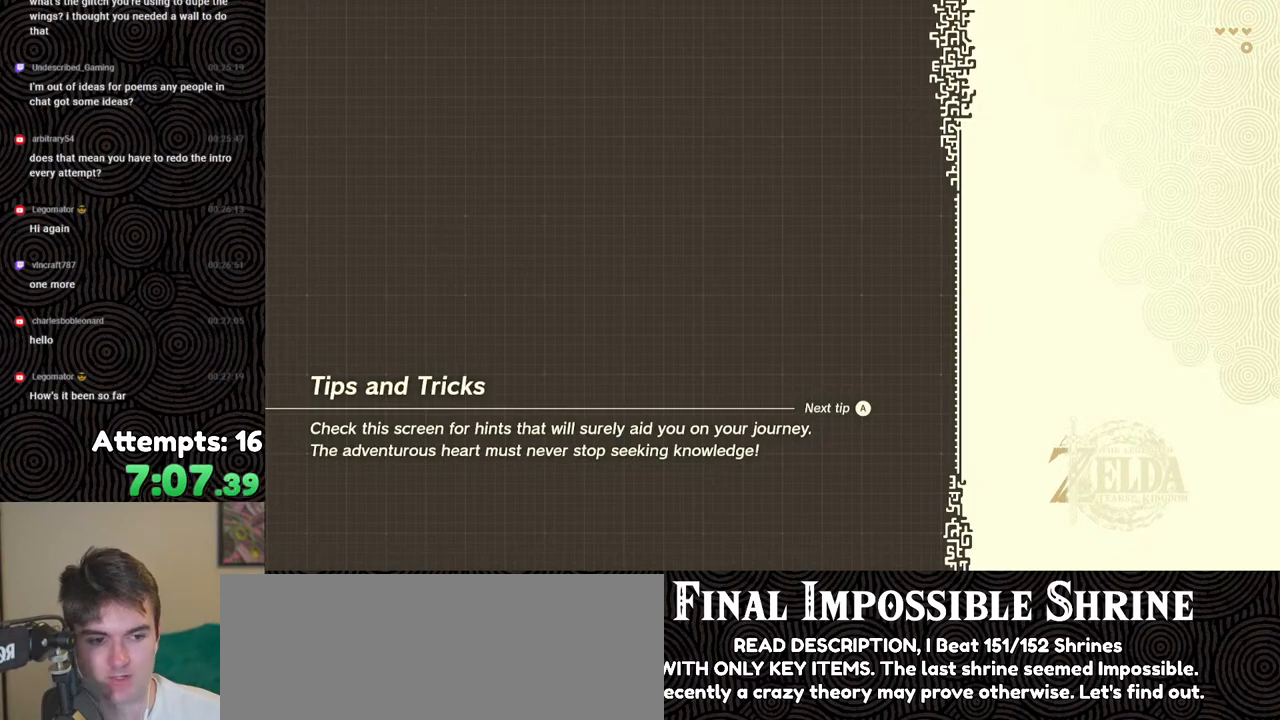
Gameplay with a controller (Nintendo layout); each line is a JSON object with the inputs held at the frame after it. "events" lists button and stick changes between this image and that frame as [ms after this image, input, new state], when the widget could be followed in between. Not read: L3 R3.
{"buttons": [], "left_stick": "up", "right_stick": "center", "events": [[83, "left_stick", "up"]]}
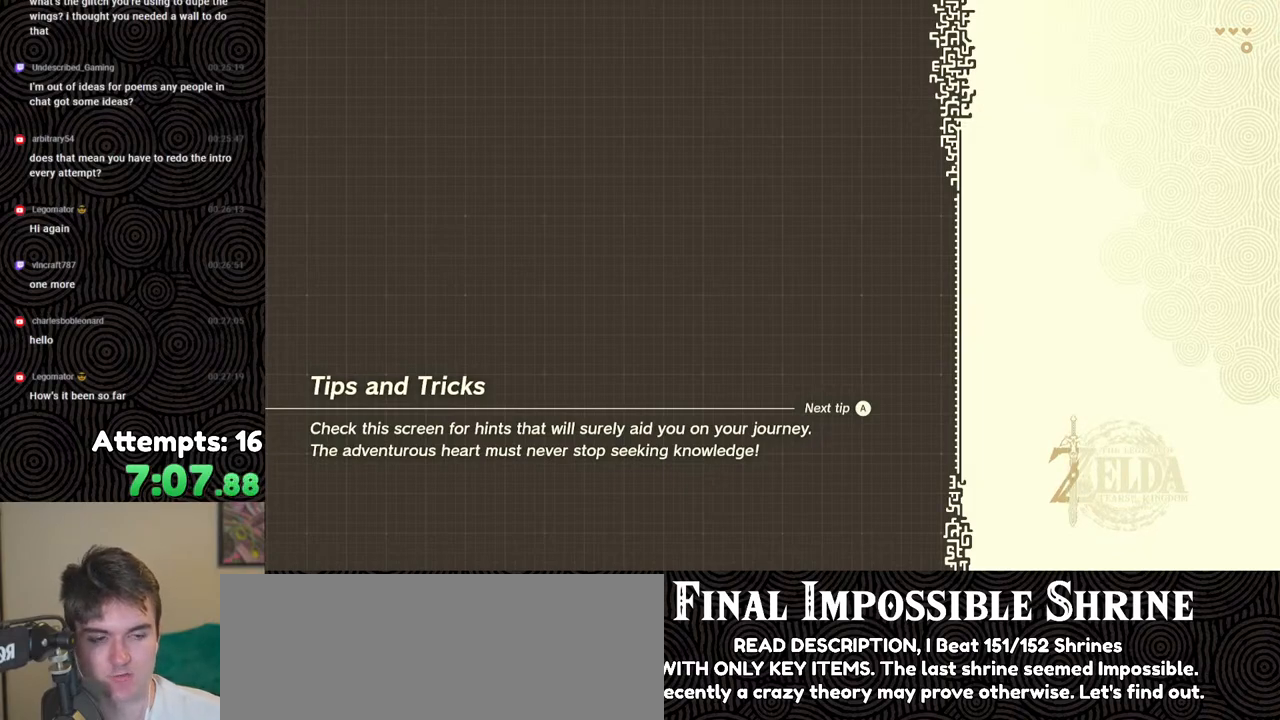
{"buttons": [], "left_stick": "up", "right_stick": "center", "events": []}
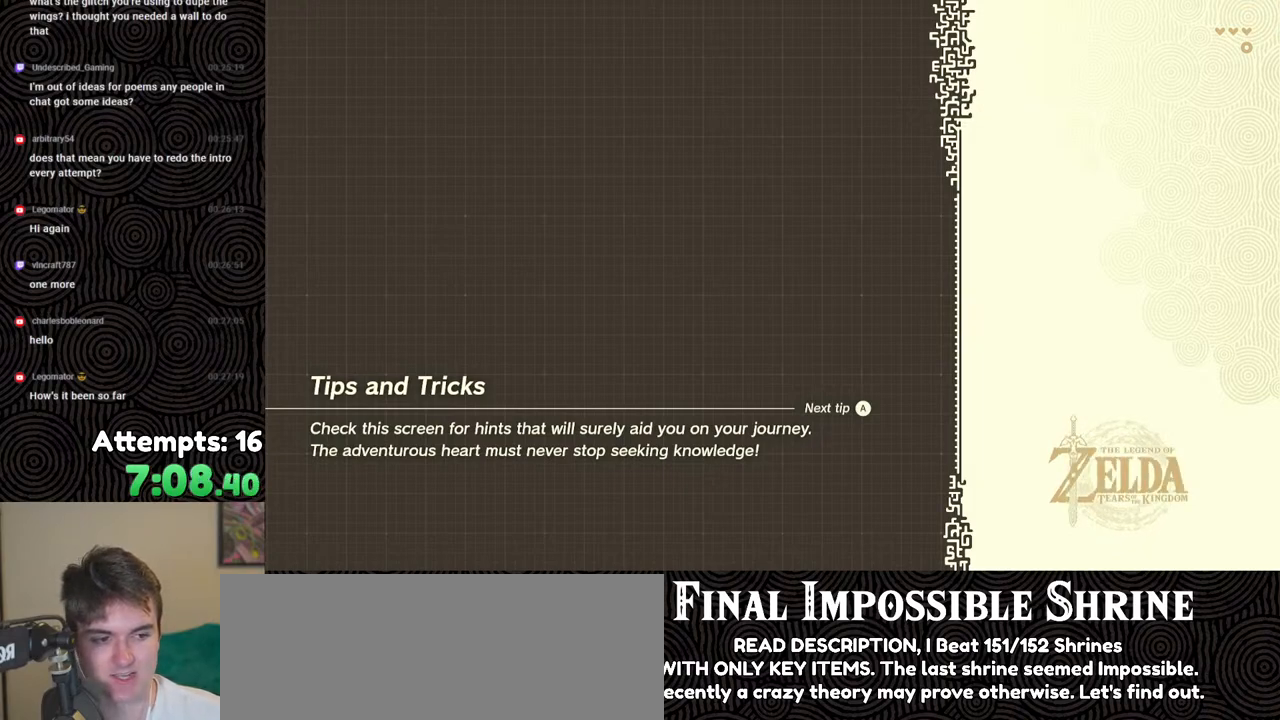
{"buttons": [], "left_stick": "up", "right_stick": "center", "events": []}
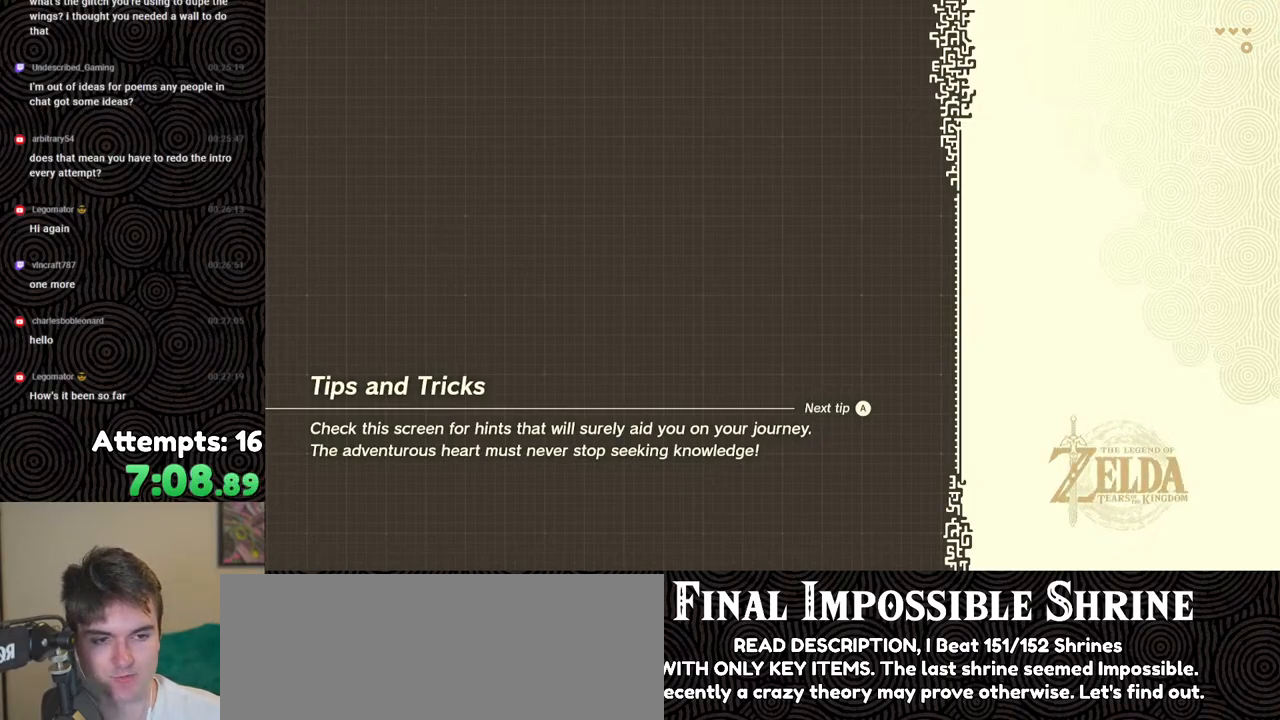
{"buttons": [], "left_stick": "up", "right_stick": "center", "events": []}
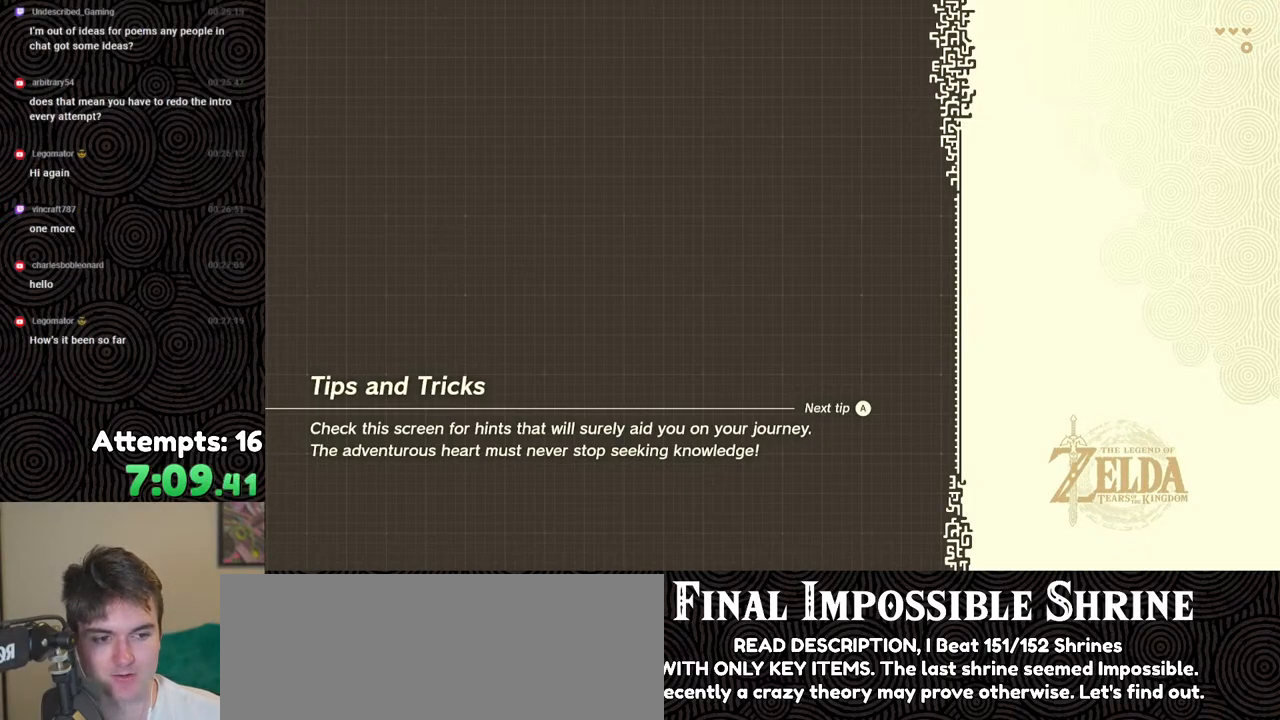
{"buttons": [], "left_stick": "up", "right_stick": "center", "events": []}
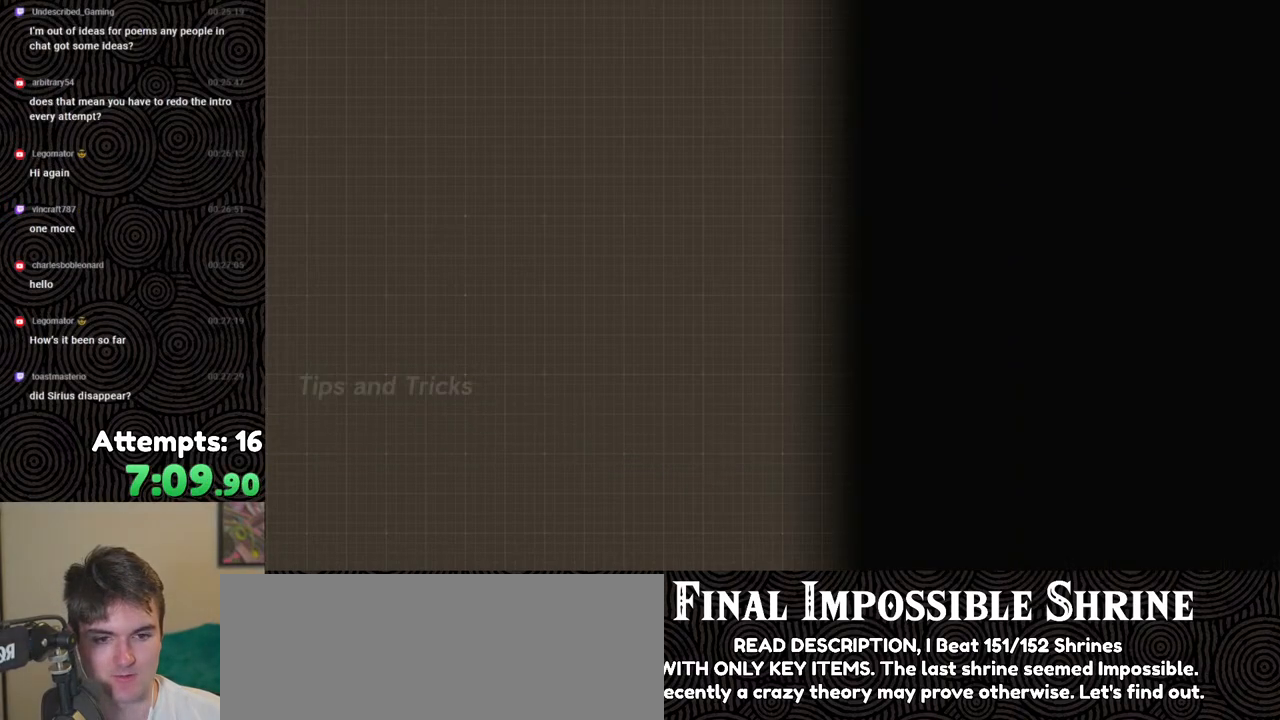
{"buttons": [], "left_stick": "up", "right_stick": "center", "events": []}
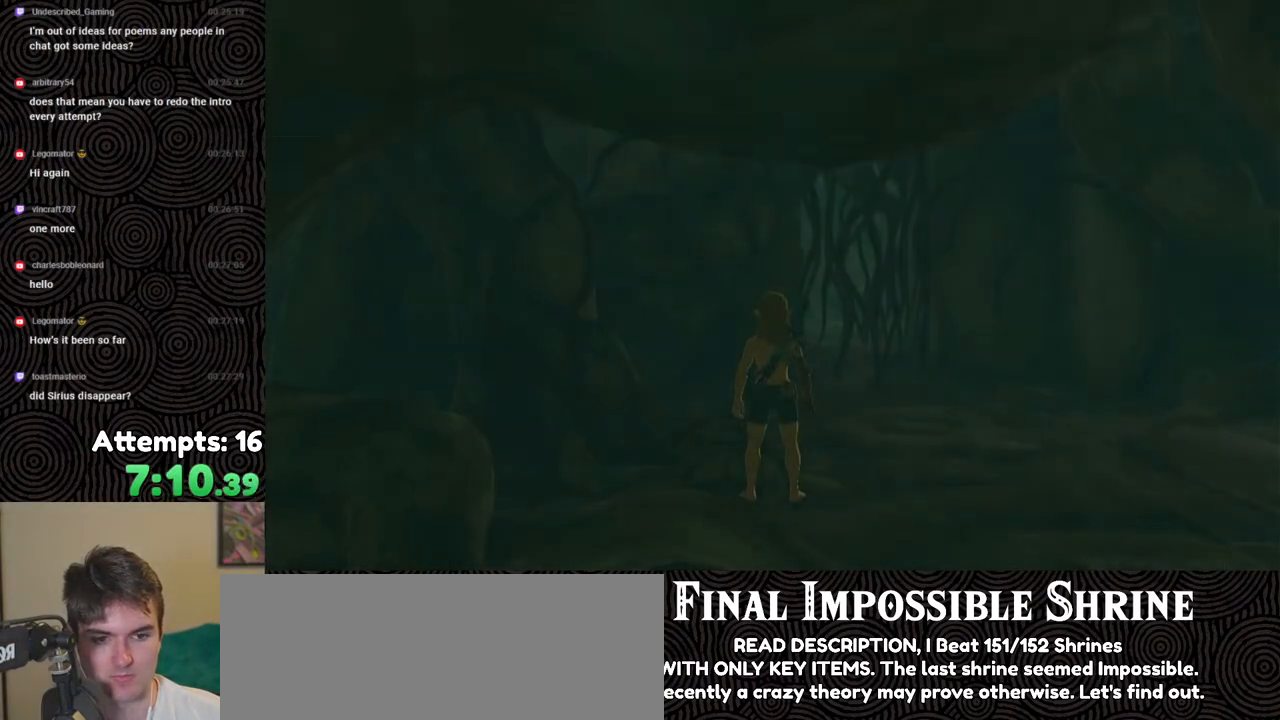
{"buttons": ["B"], "left_stick": "up", "right_stick": "center", "events": [[167, "B", "down"]]}
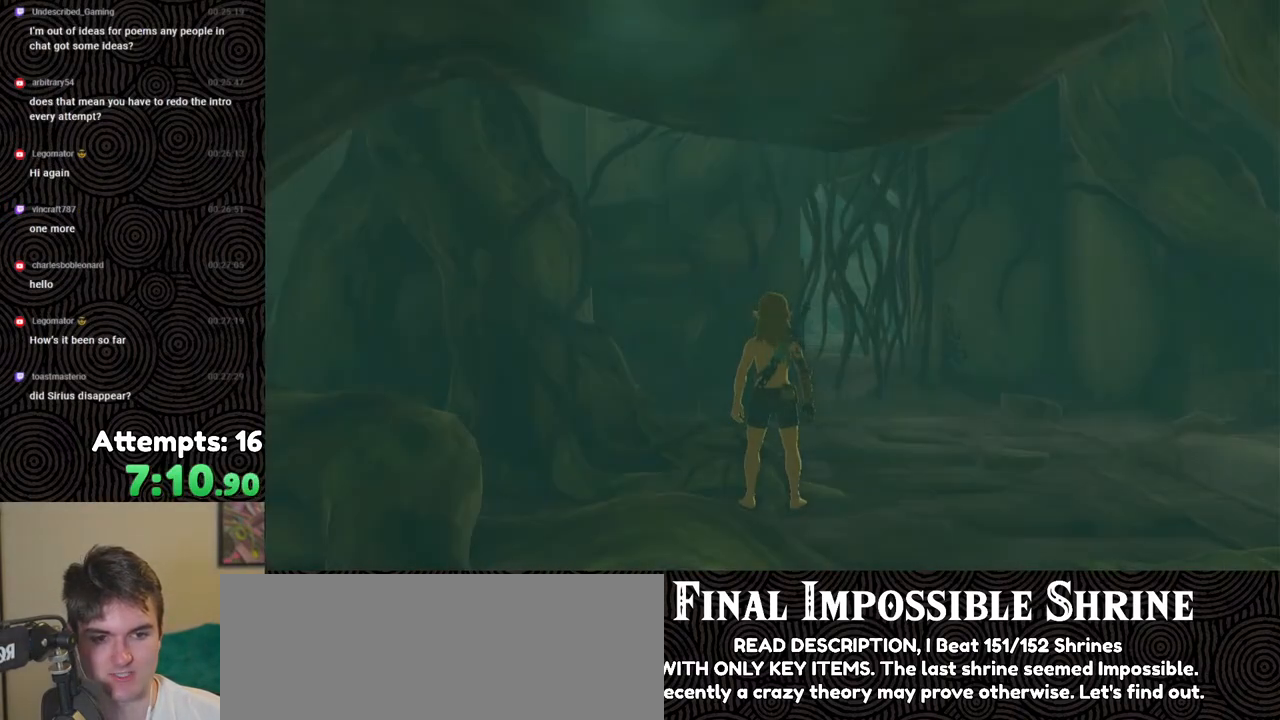
{"buttons": ["B"], "left_stick": "up", "right_stick": "center", "events": []}
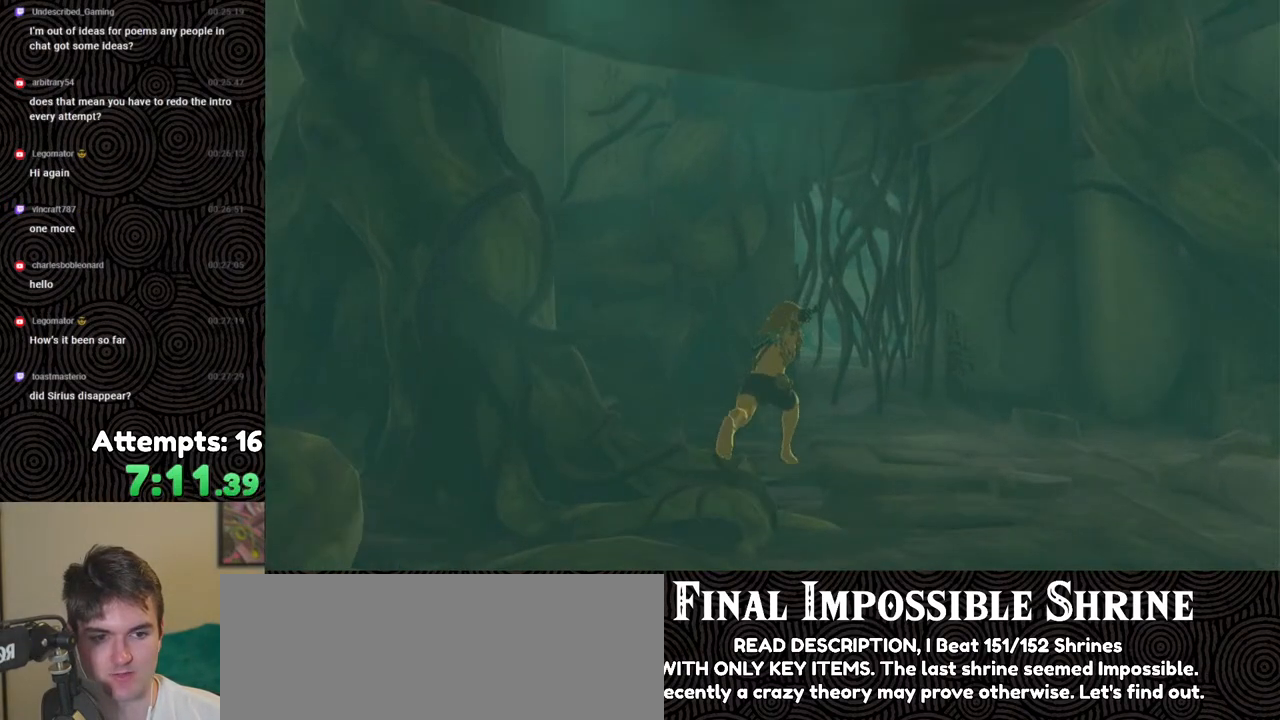
{"buttons": [], "left_stick": "up", "right_stick": "center", "events": [[333, "Y", "down"], [383, "B", "up"], [433, "Y", "up"]]}
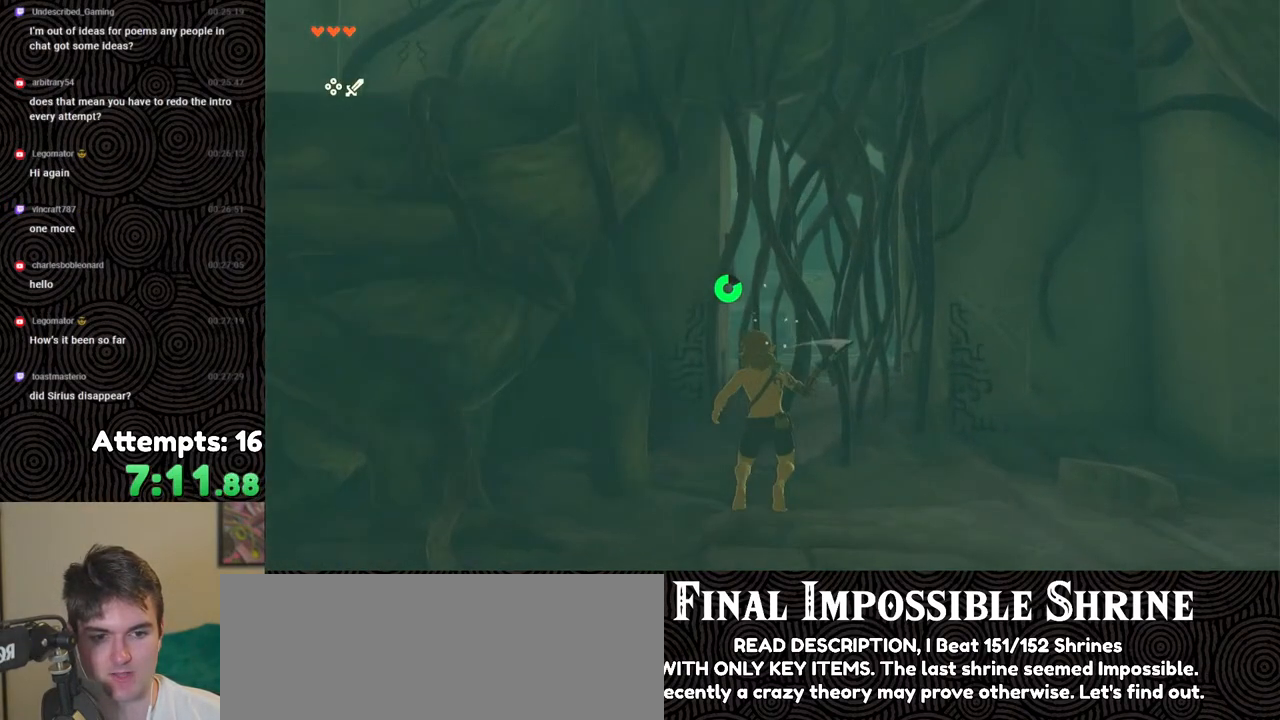
{"buttons": [], "left_stick": "up", "right_stick": "center", "events": [[17, "Y", "down"], [100, "Y", "up"], [167, "Y", "down"], [267, "Y", "up"]]}
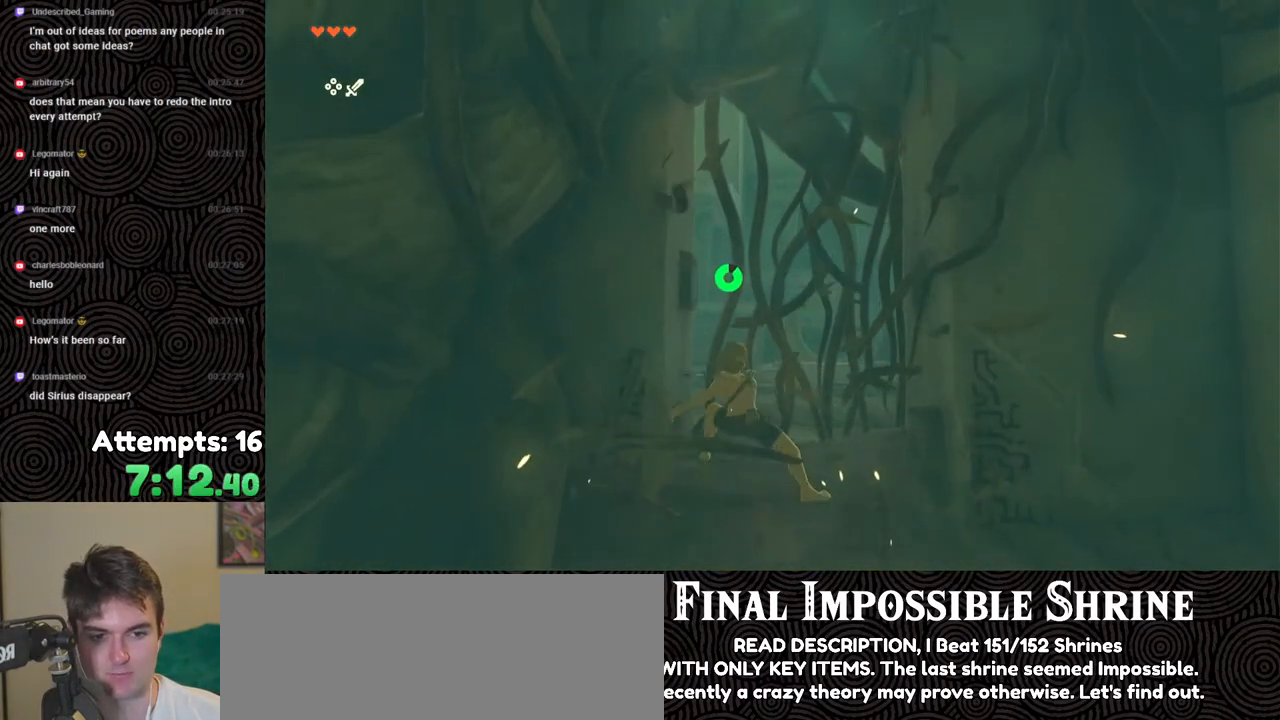
{"buttons": ["B"], "left_stick": "up", "right_stick": "down-right", "events": [[317, "B", "down"], [400, "right_stick", "down-right"]]}
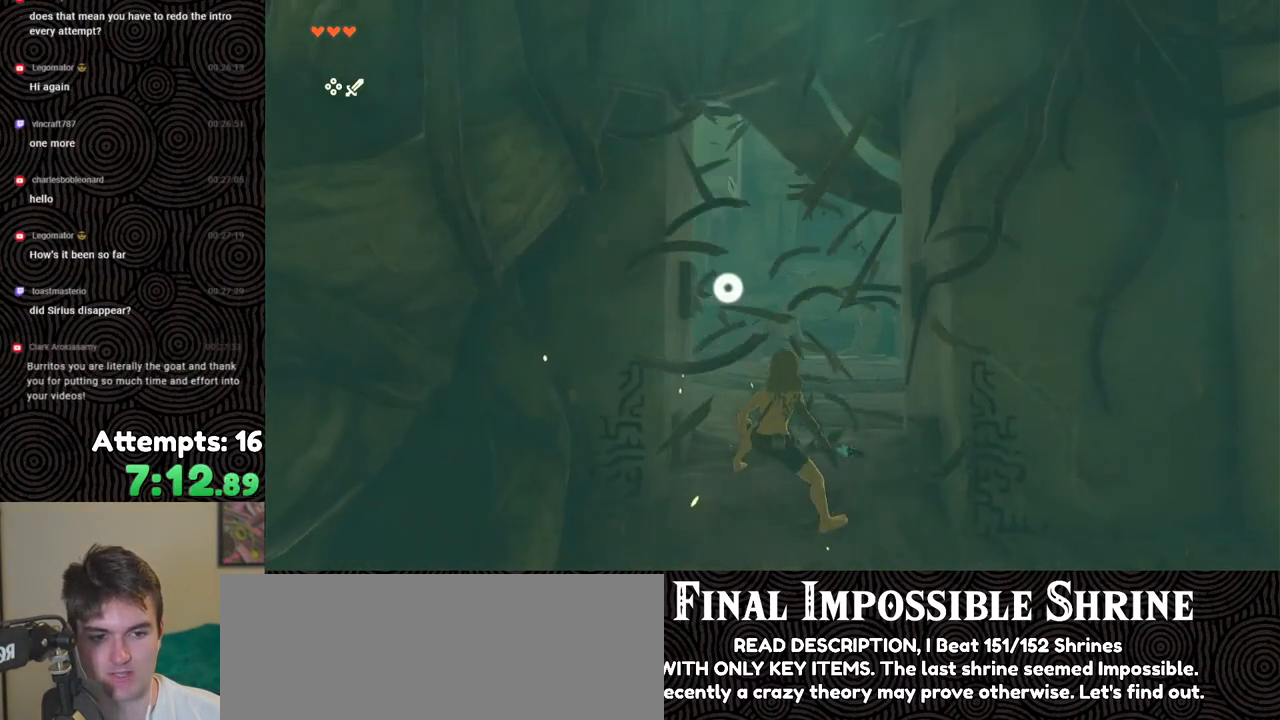
{"buttons": ["B"], "left_stick": "up", "right_stick": "down-right", "events": []}
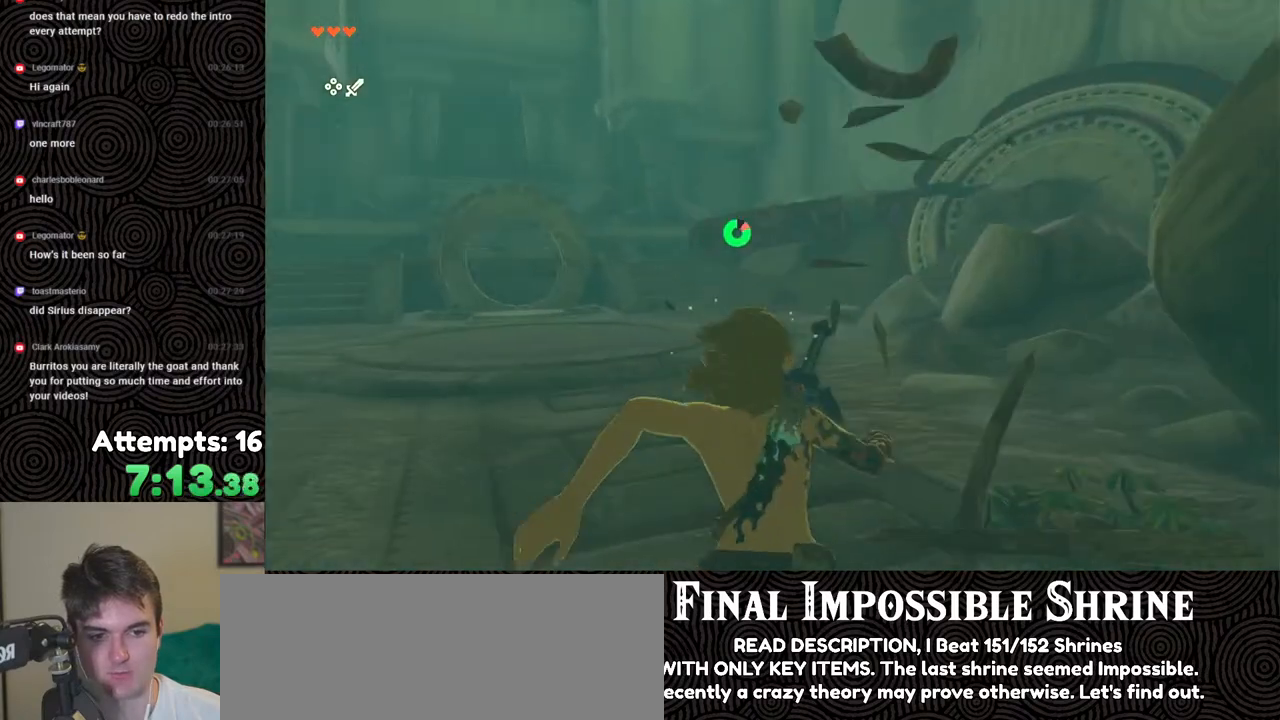
{"buttons": ["B"], "left_stick": "up-right", "right_stick": "down-right", "events": [[100, "left_stick", "up-right"]]}
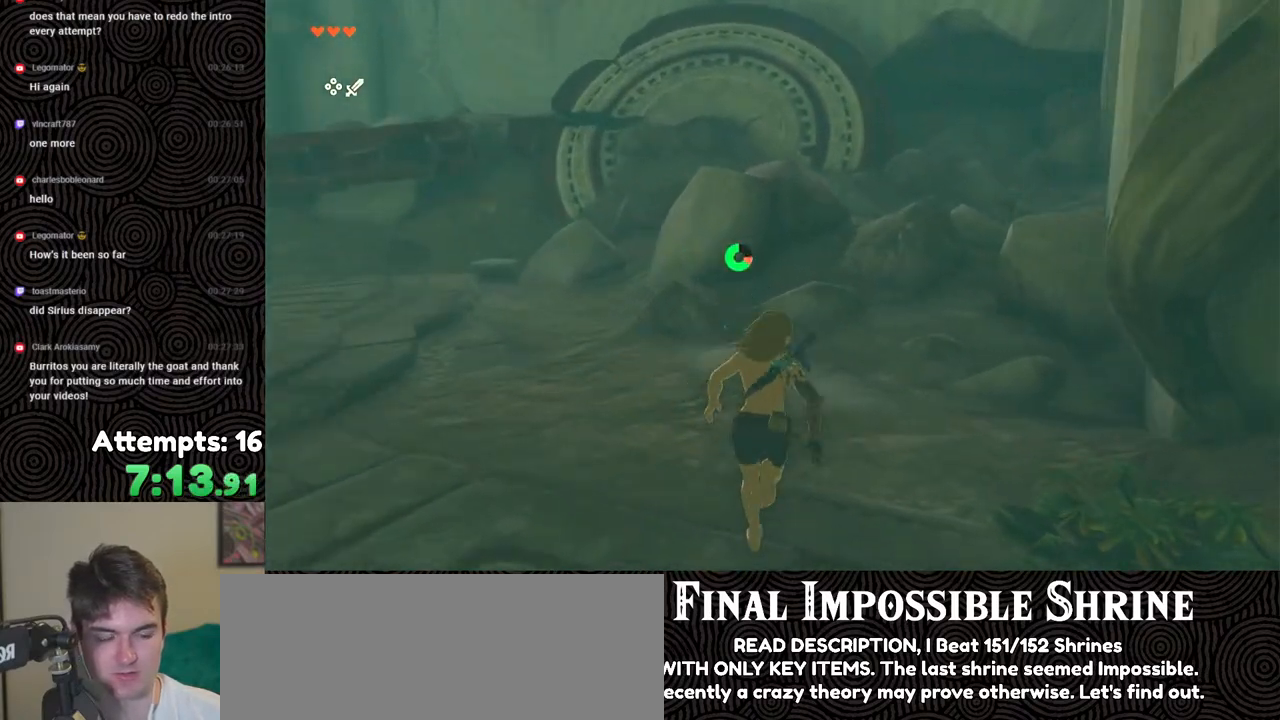
{"buttons": ["B"], "left_stick": "up-right", "right_stick": "center", "events": [[317, "right_stick", "center"]]}
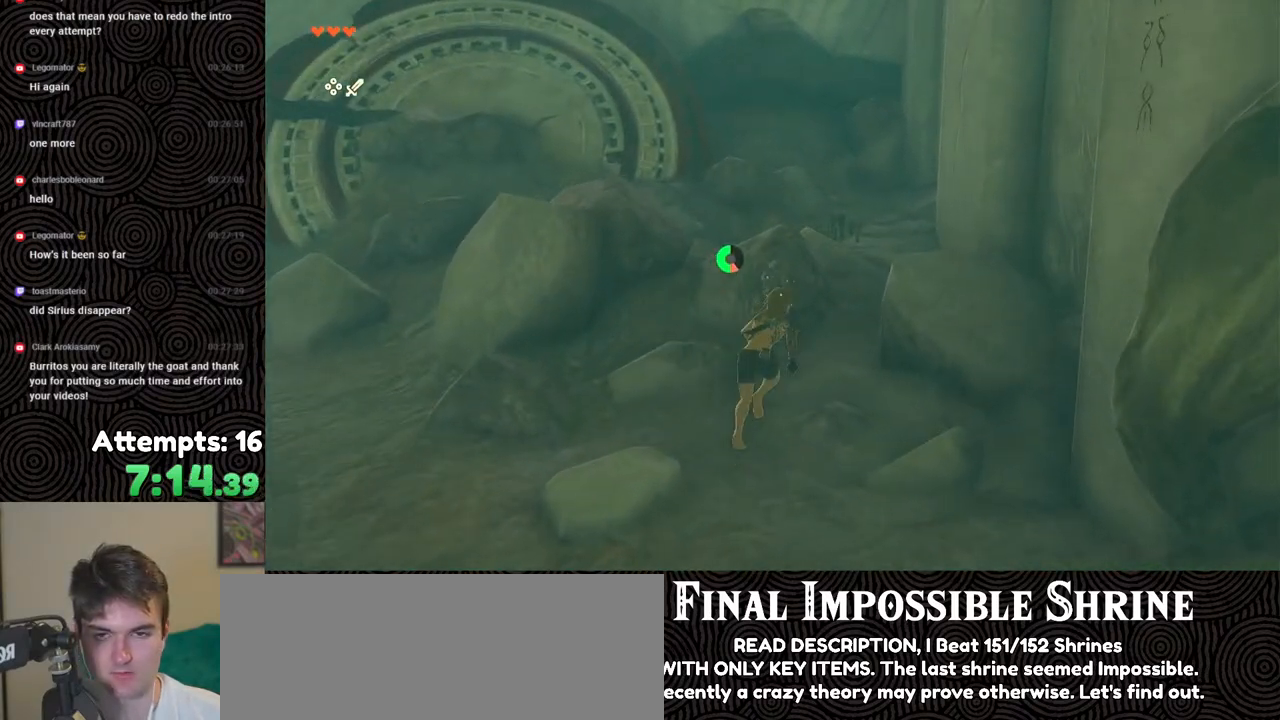
{"buttons": ["B"], "left_stick": "up", "right_stick": "left", "events": [[183, "left_stick", "up"], [467, "right_stick", "left"]]}
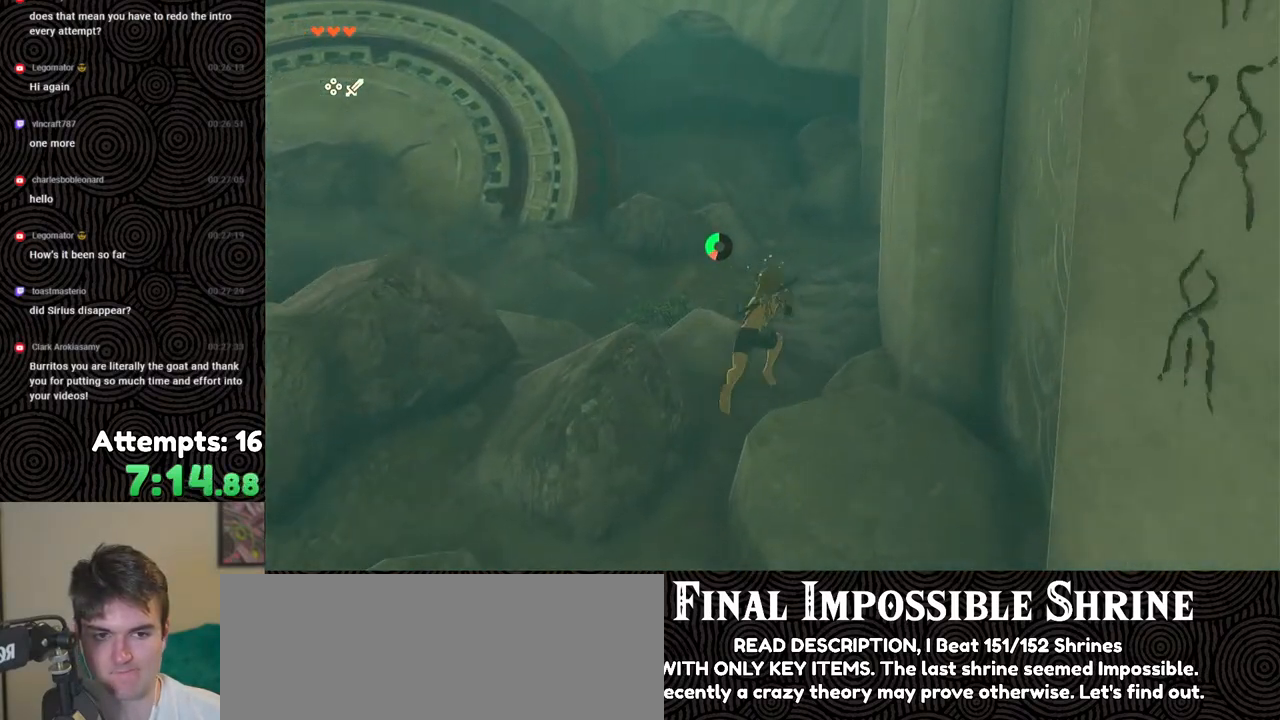
{"buttons": ["B"], "left_stick": "up", "right_stick": "left", "events": []}
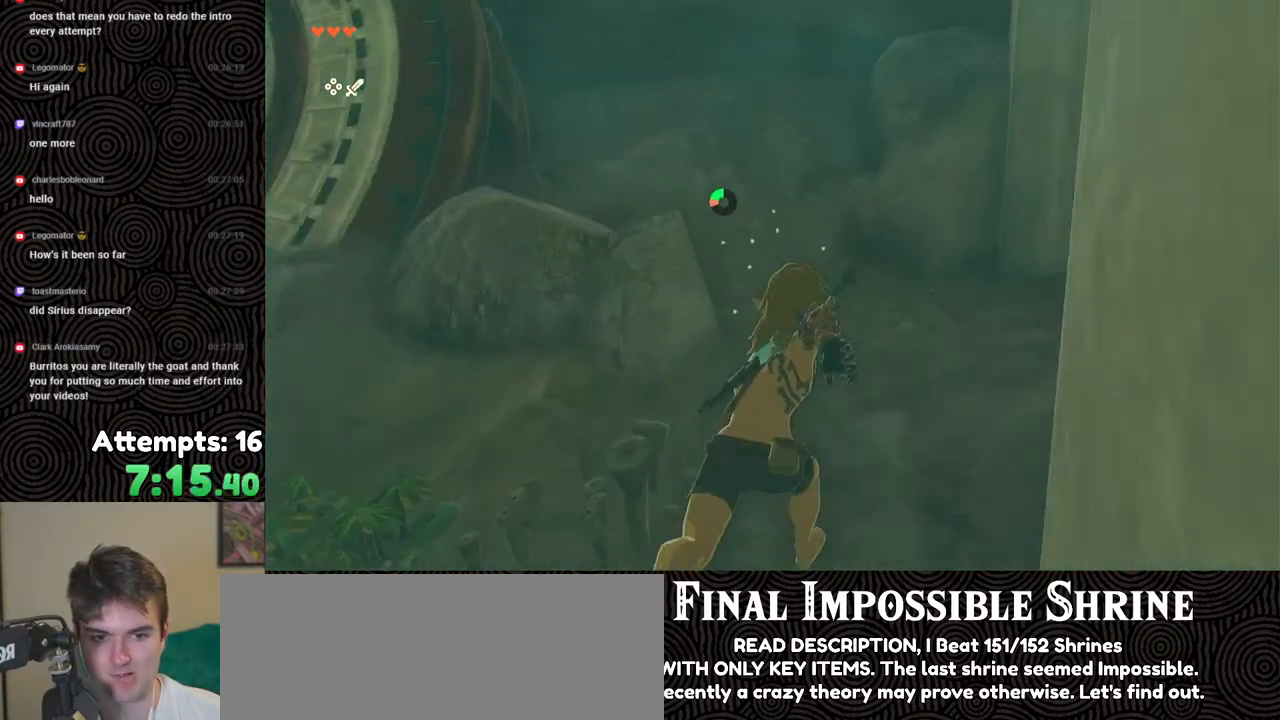
{"buttons": [], "left_stick": "up", "right_stick": "down-left", "events": [[183, "B", "up"], [317, "right_stick", "down-left"]]}
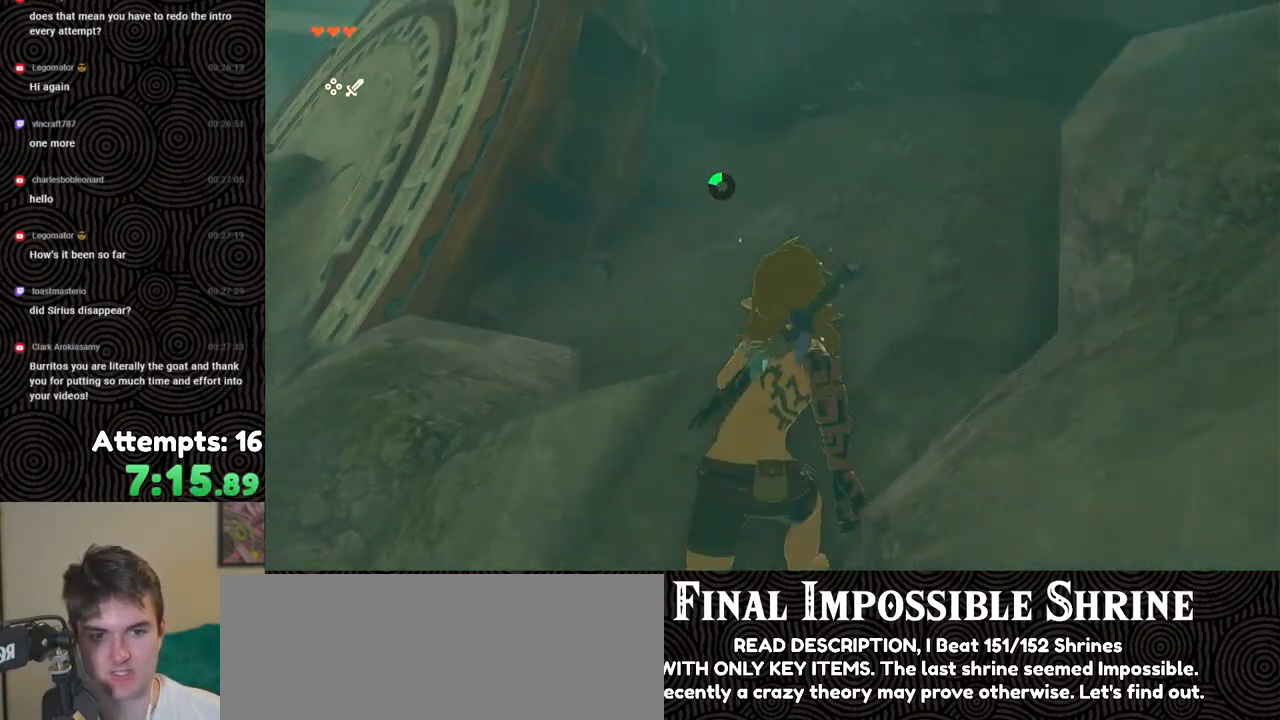
{"buttons": [], "left_stick": "up", "right_stick": "center", "events": [[383, "right_stick", "center"]]}
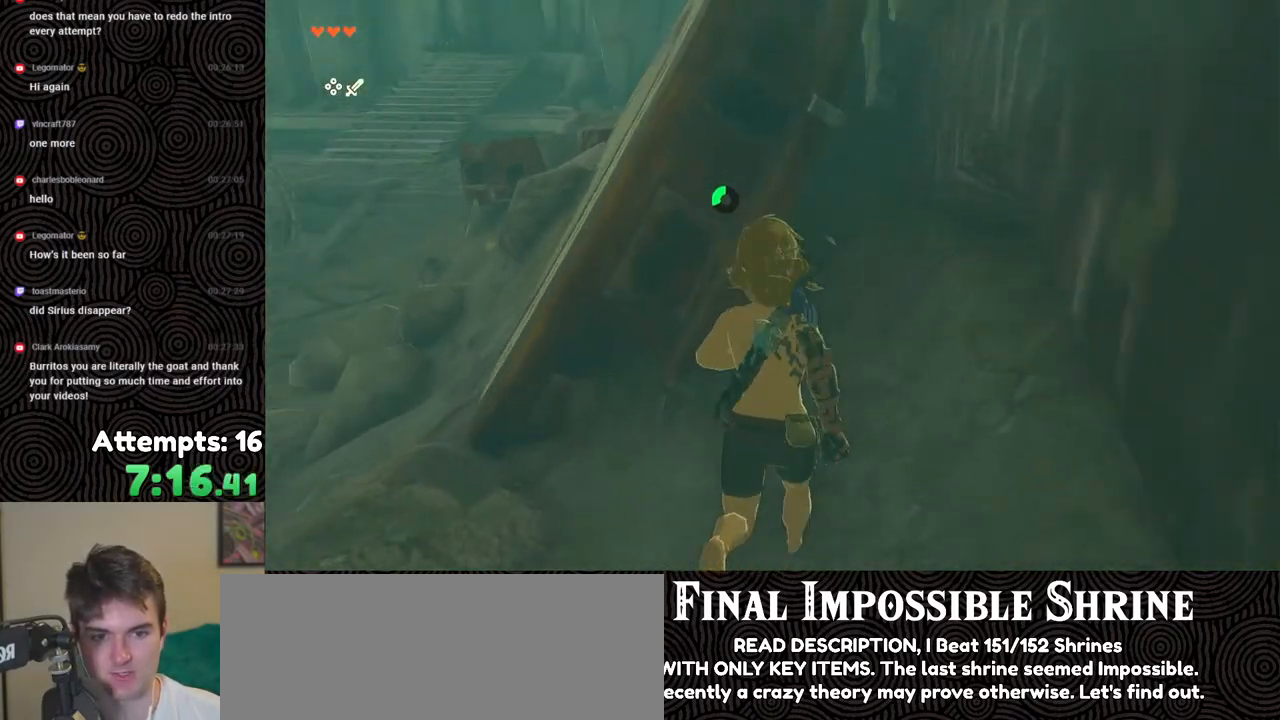
{"buttons": [], "left_stick": "up", "right_stick": "center", "events": [[183, "X", "down"], [267, "X", "up"]]}
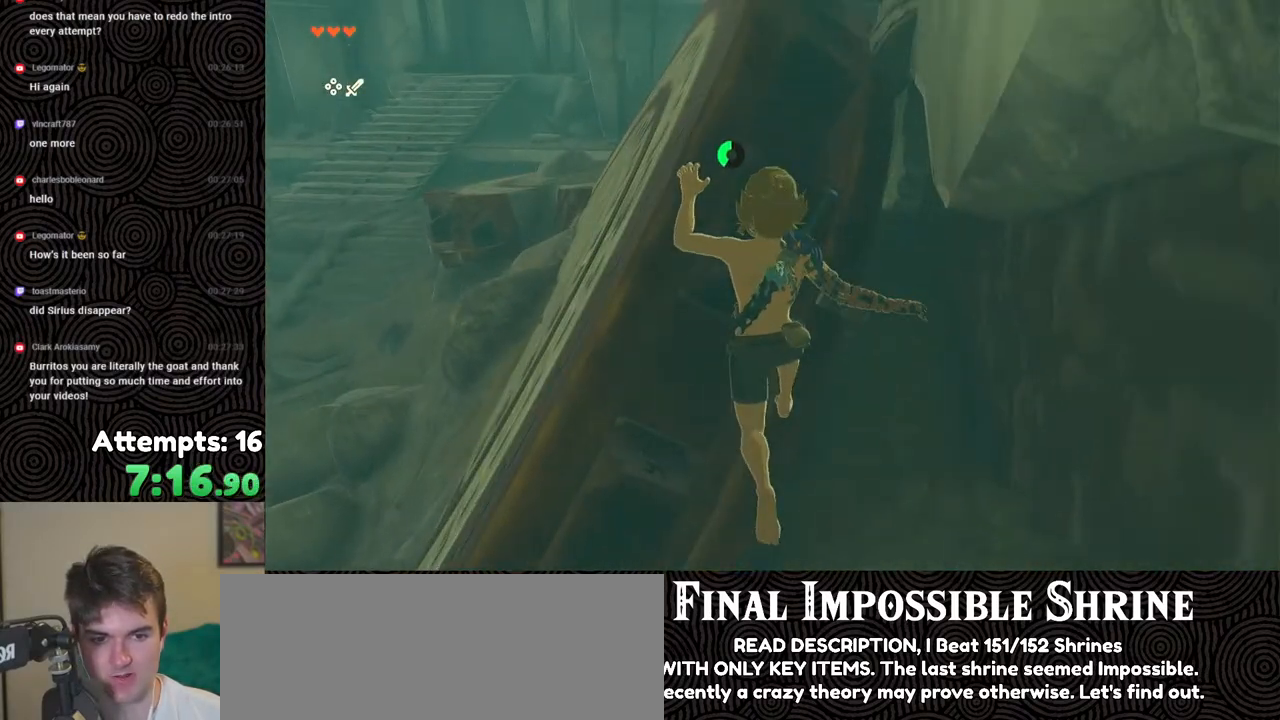
{"buttons": [], "left_stick": "up", "right_stick": "down", "events": [[467, "right_stick", "down"]]}
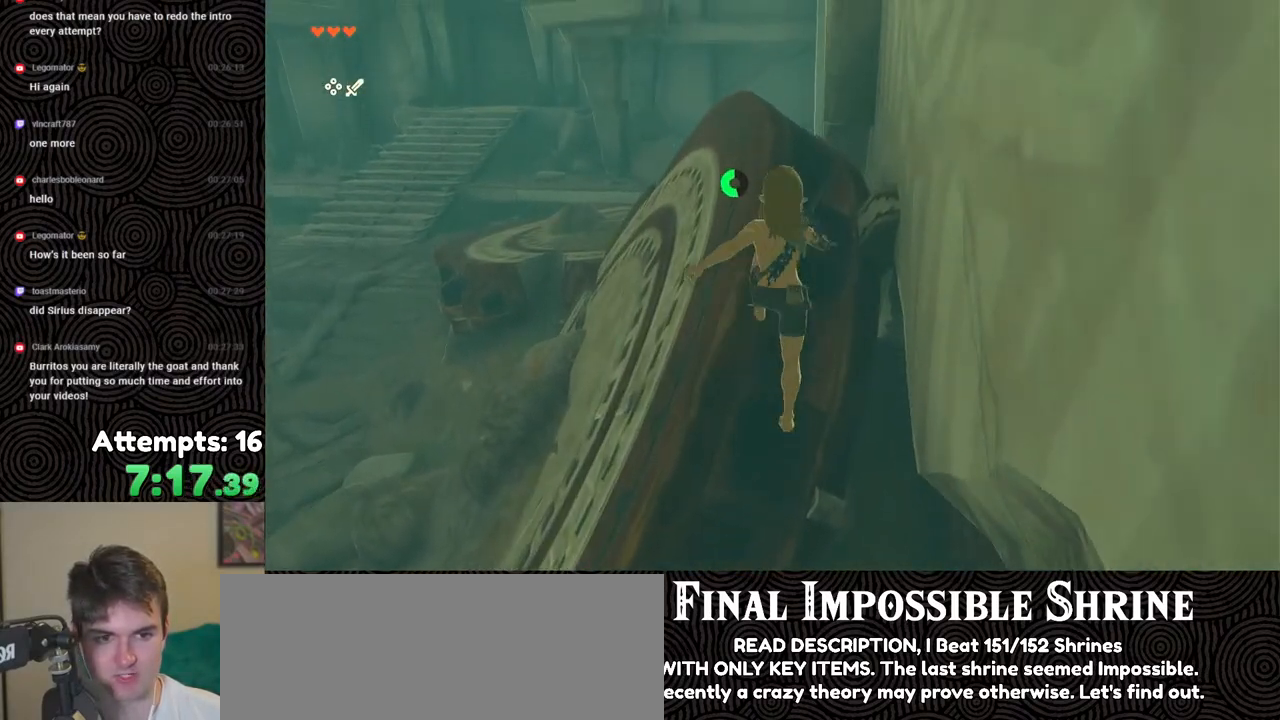
{"buttons": [], "left_stick": "up", "right_stick": "down", "events": []}
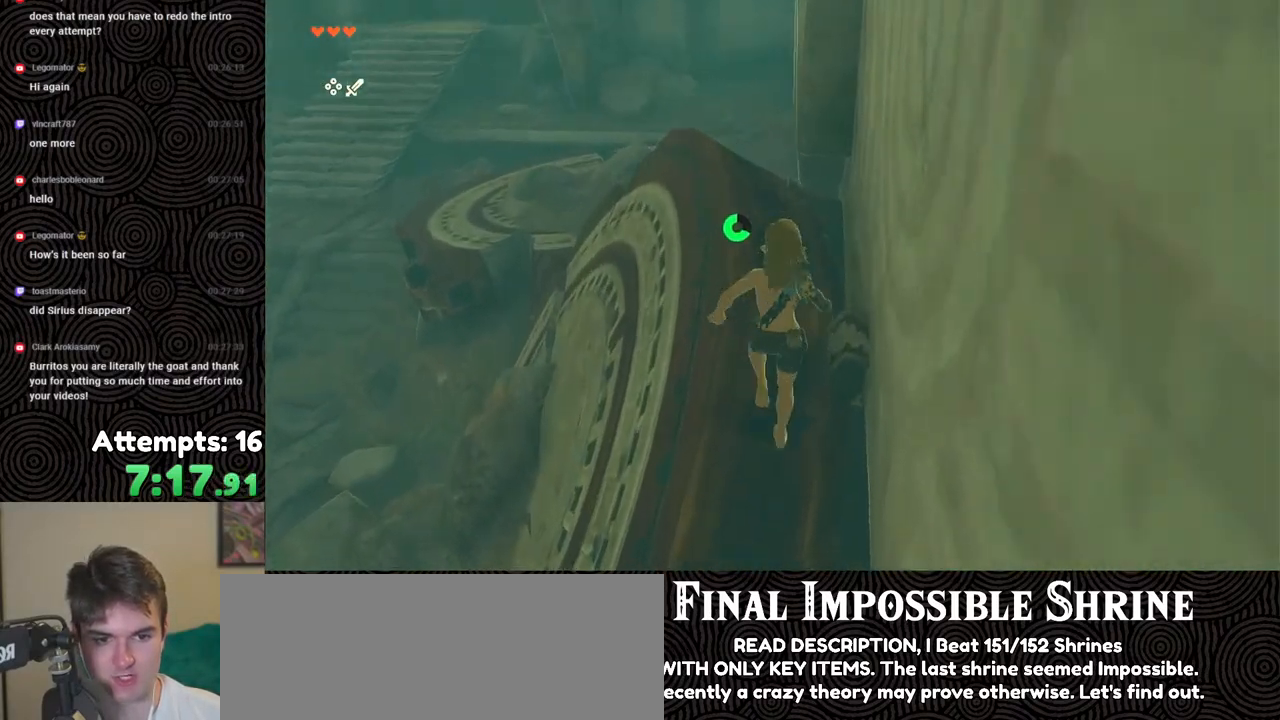
{"buttons": ["R1"], "left_stick": "center", "right_stick": "down", "events": [[33, "left_stick", "center"], [100, "R1", "down"]]}
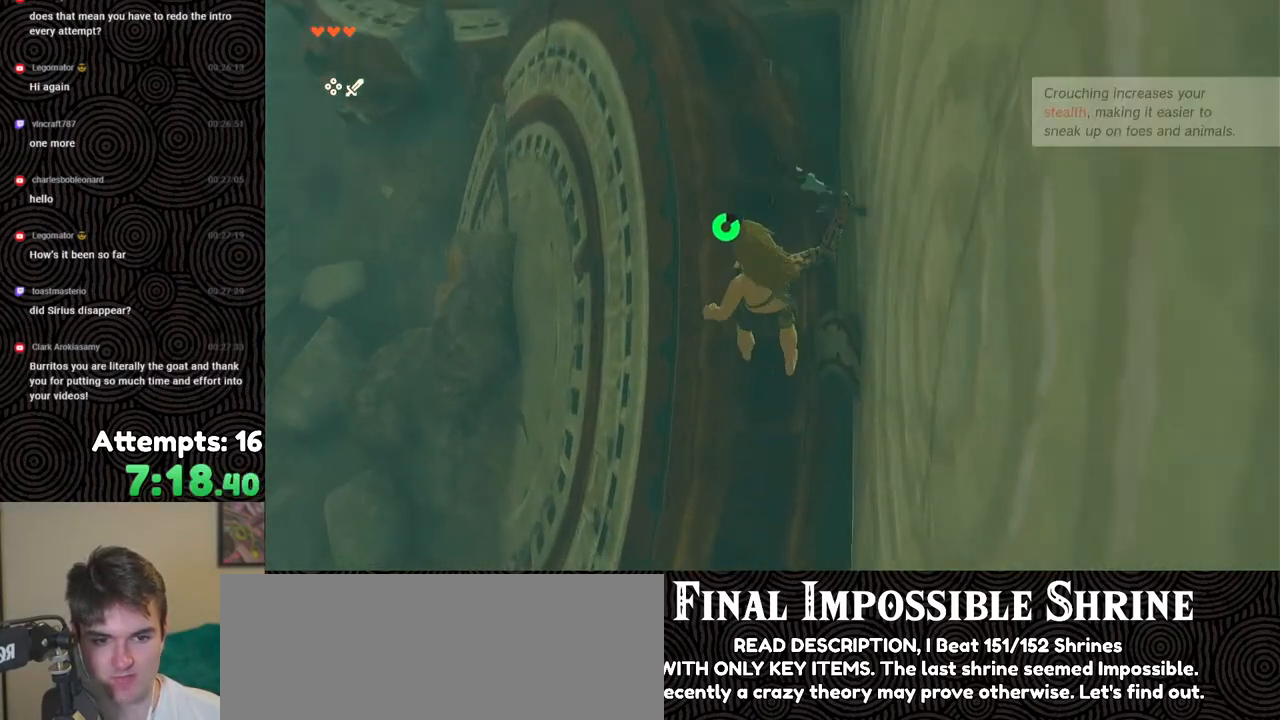
{"buttons": ["R1"], "left_stick": "center", "right_stick": "down", "events": [[183, "left_stick", "down-left"], [250, "left_stick", "left"], [467, "left_stick", "center"]]}
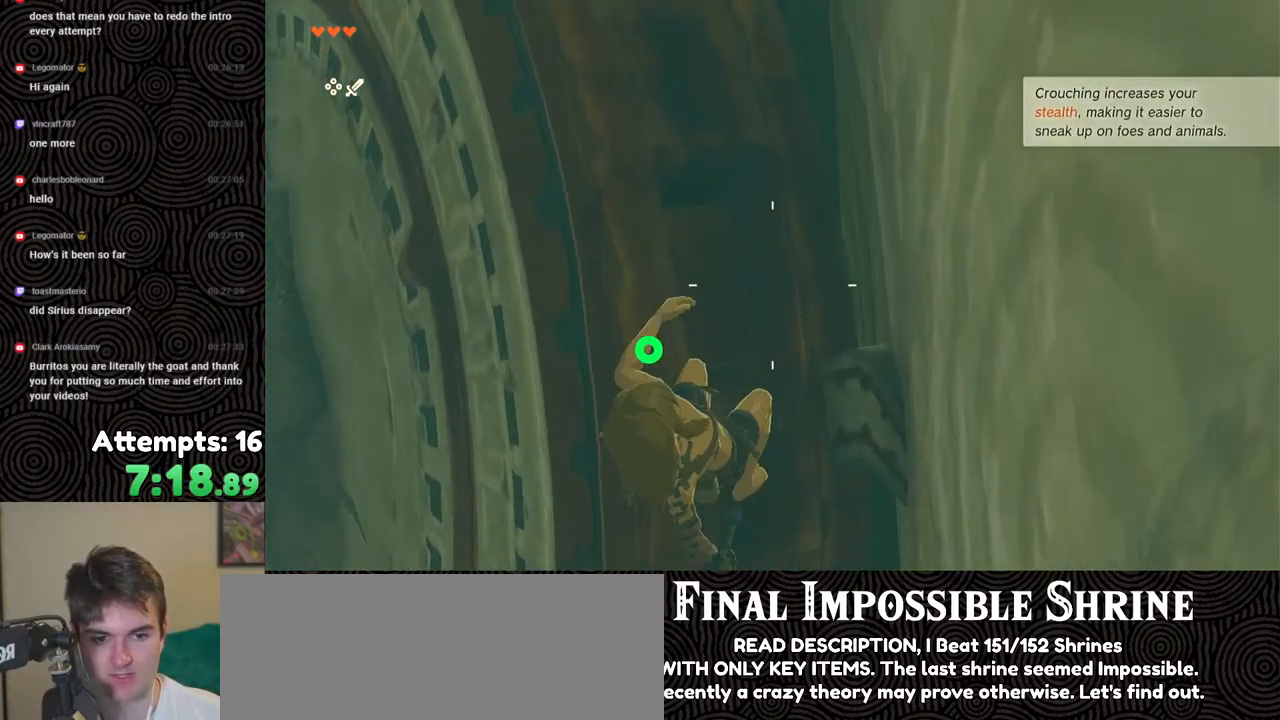
{"buttons": ["R1"], "left_stick": "center", "right_stick": "down-right", "events": [[67, "right_stick", "center"], [383, "right_stick", "down-right"]]}
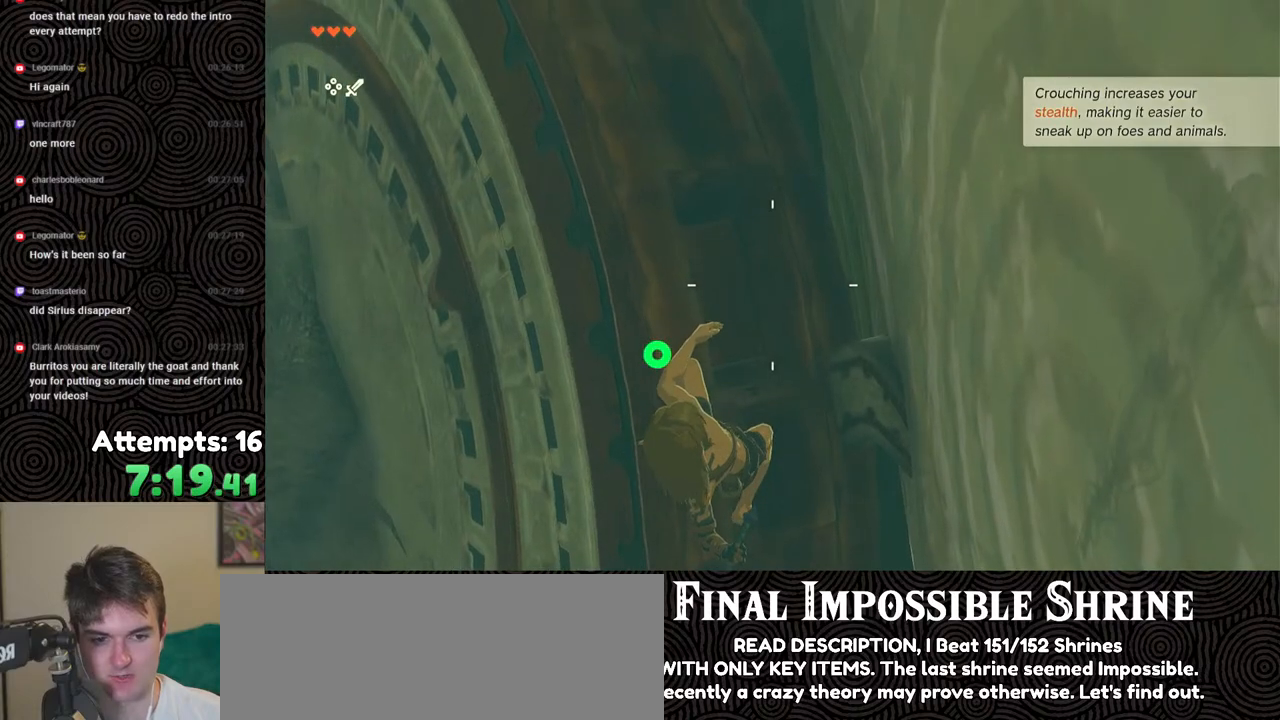
{"buttons": ["R1"], "left_stick": "center", "right_stick": "center", "events": [[150, "right_stick", "center"]]}
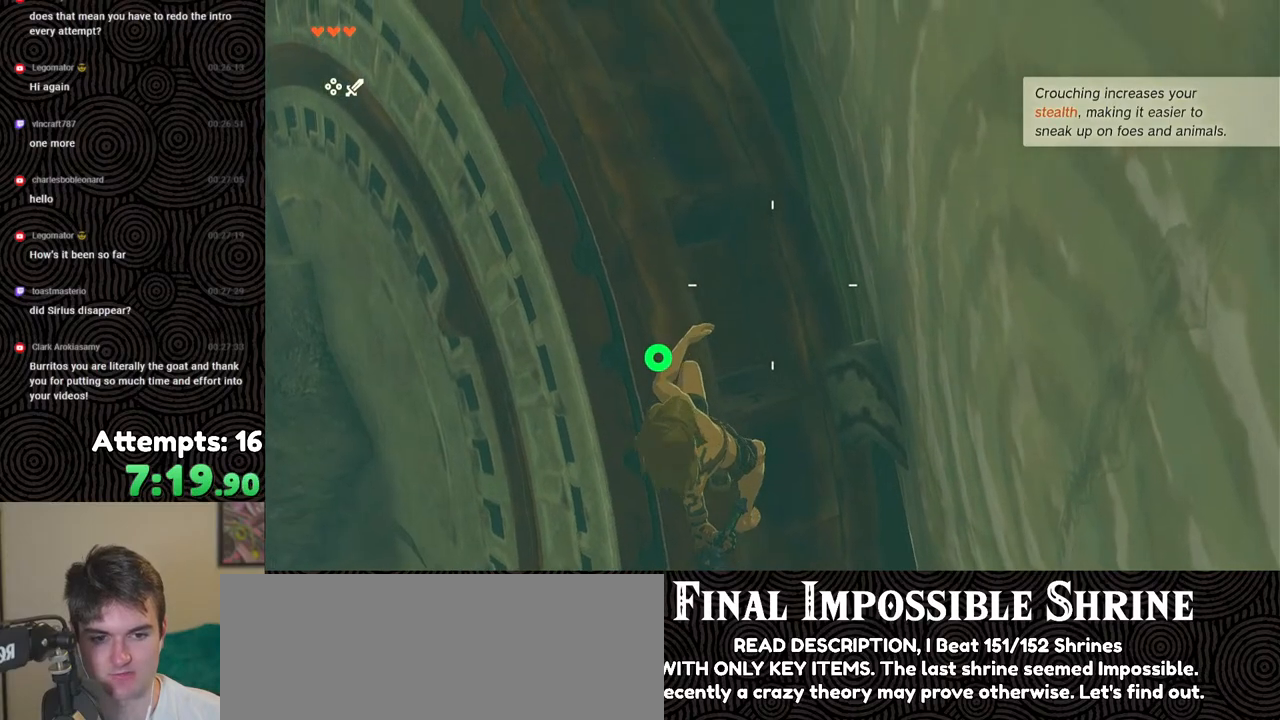
{"buttons": ["R1"], "left_stick": "center", "right_stick": "center", "events": []}
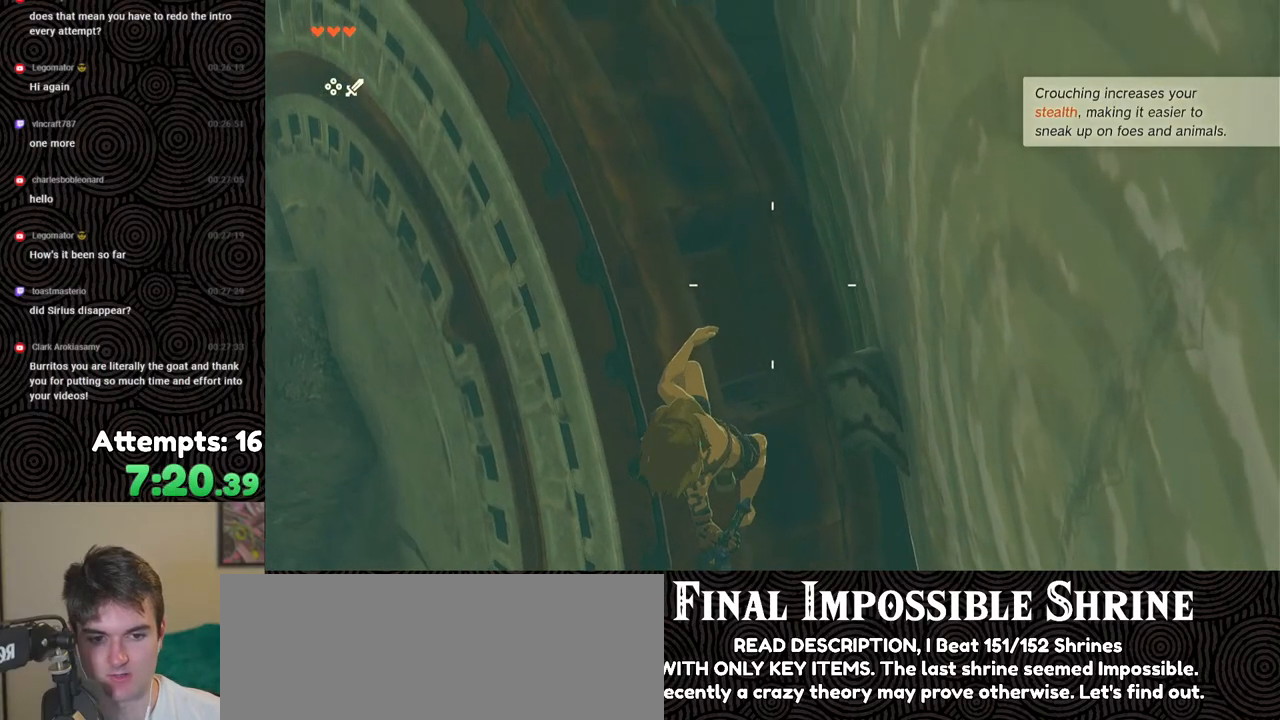
{"buttons": ["R1"], "left_stick": "center", "right_stick": "center", "events": []}
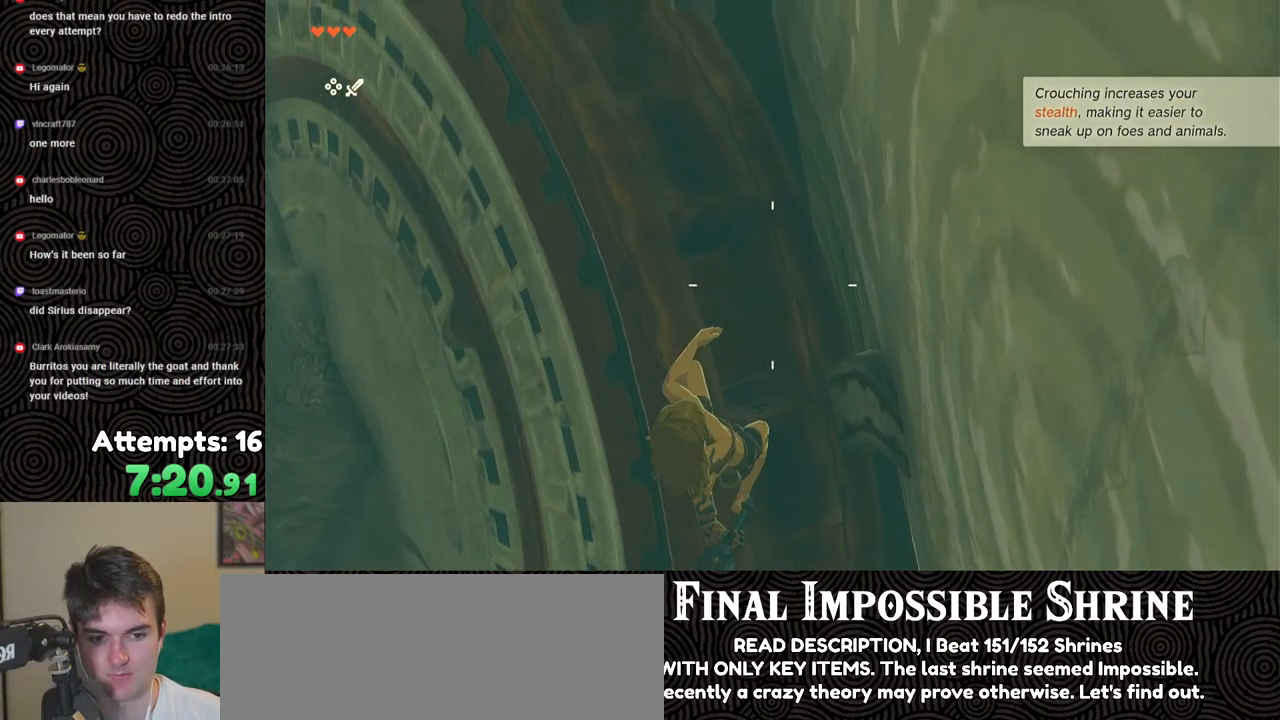
{"buttons": ["R1"], "left_stick": "center", "right_stick": "down", "events": [[417, "right_stick", "down"]]}
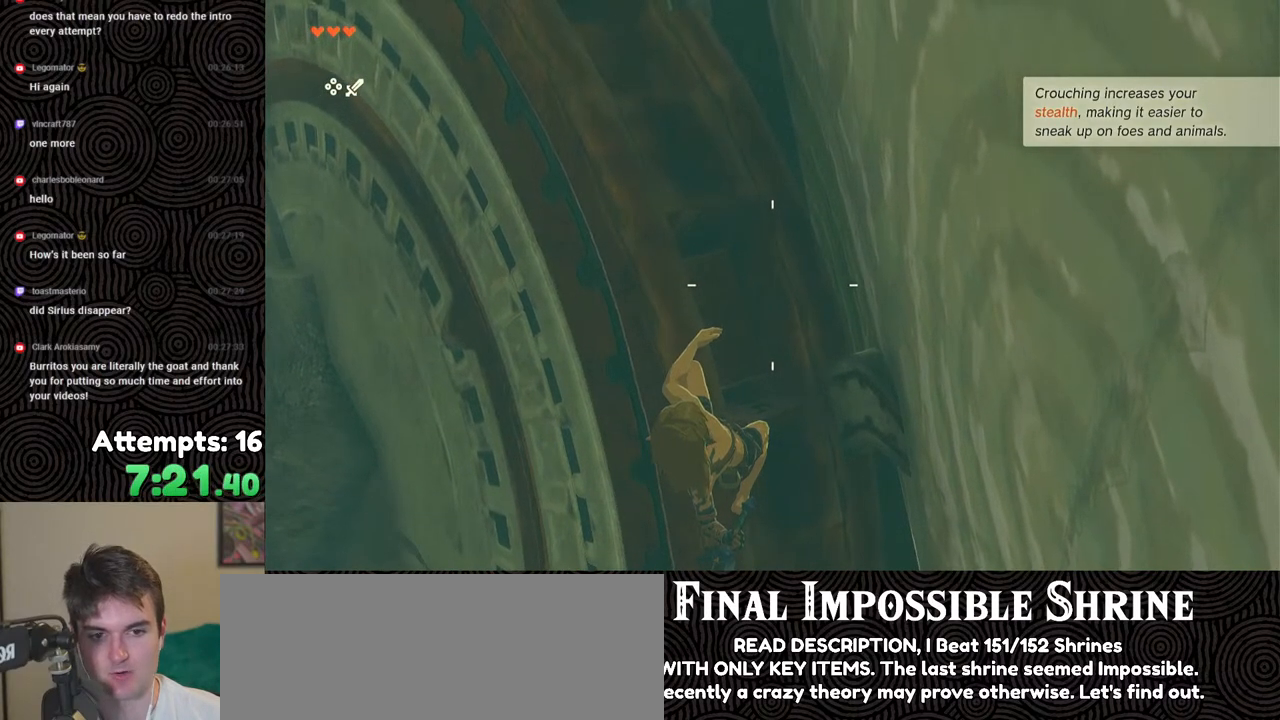
{"buttons": ["R1"], "left_stick": "center", "right_stick": "center", "events": [[100, "right_stick", "center"]]}
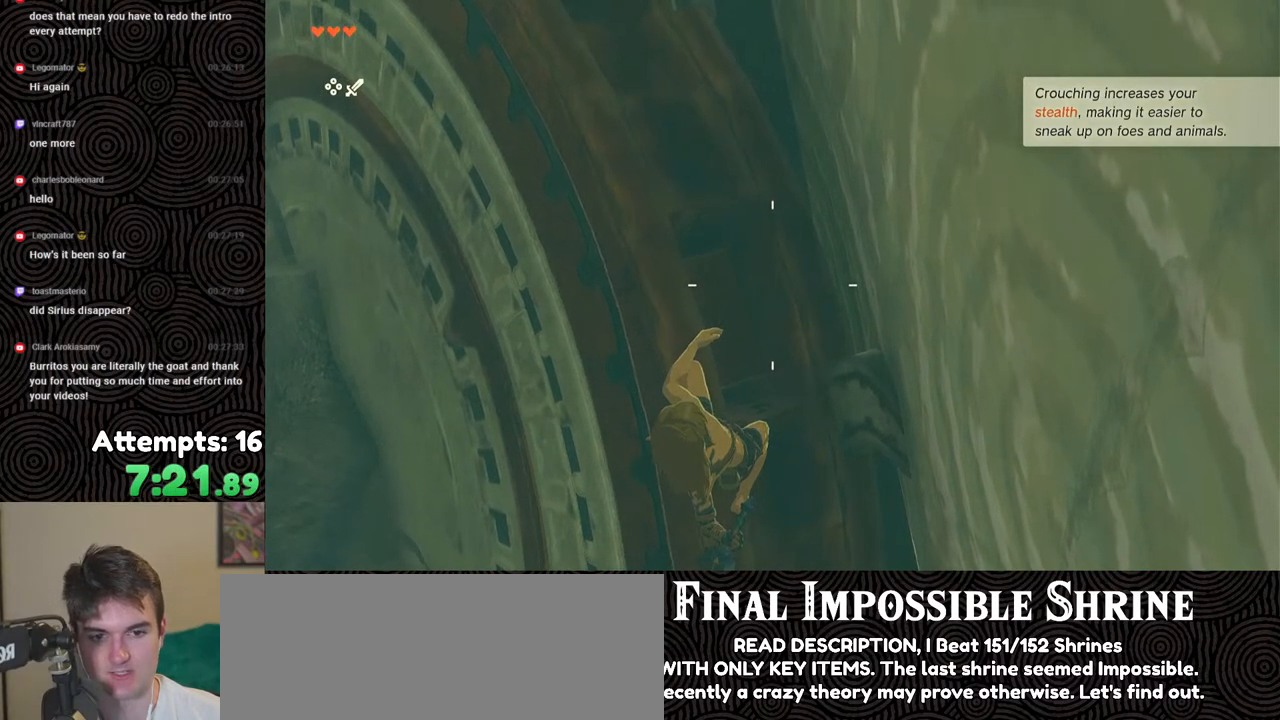
{"buttons": ["R1"], "left_stick": "center", "right_stick": "center", "events": []}